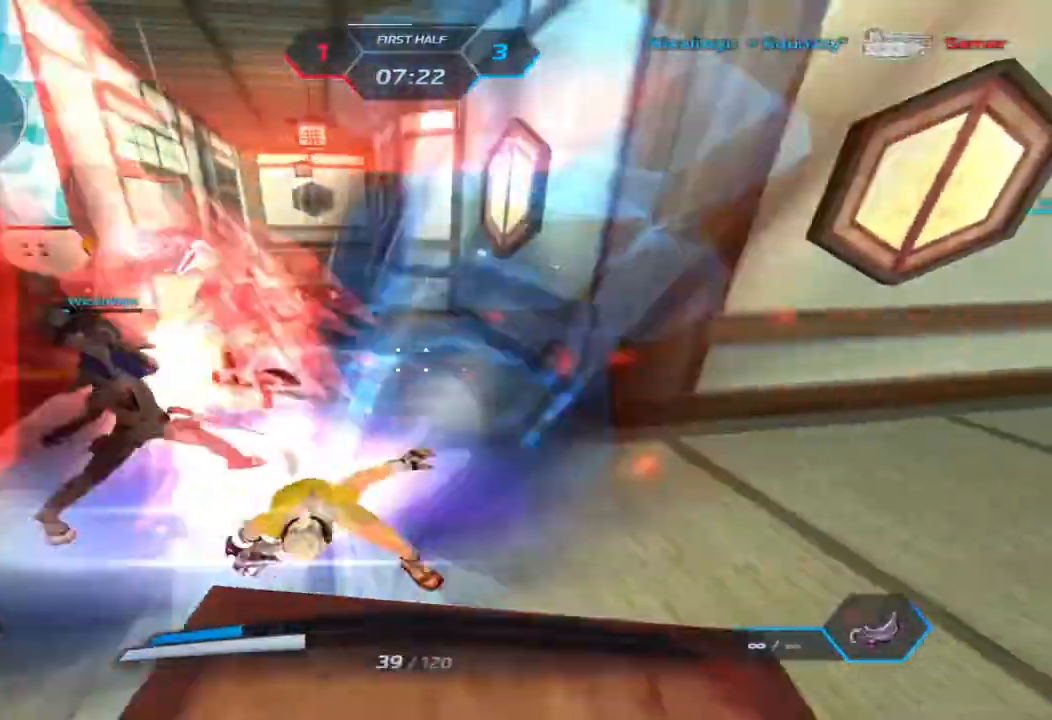
Gameplay with keyboard; each line is a JSON object with the keys held at the frame after it. "events" lists presses ("down") and releases ("up") of "1", "2", "3", "4", "5", "a", "alt", "b", "c", "ctrl", "d", "e", "f", "g", "q", "r", "s", "shift", "space", "t", "tab", "v", "w", "x" and "z" between this image and that frame as [ms after this image, input, new state], when the widget could be followed in between. No other keys are recorded. Mouse input is not recorded.
{"keys": ["s"], "events": [[67, "a", "up"], [83, "w", "down"], [350, "space", "down"], [367, "w", "up"], [417, "space", "up"], [450, "s", "down"]]}
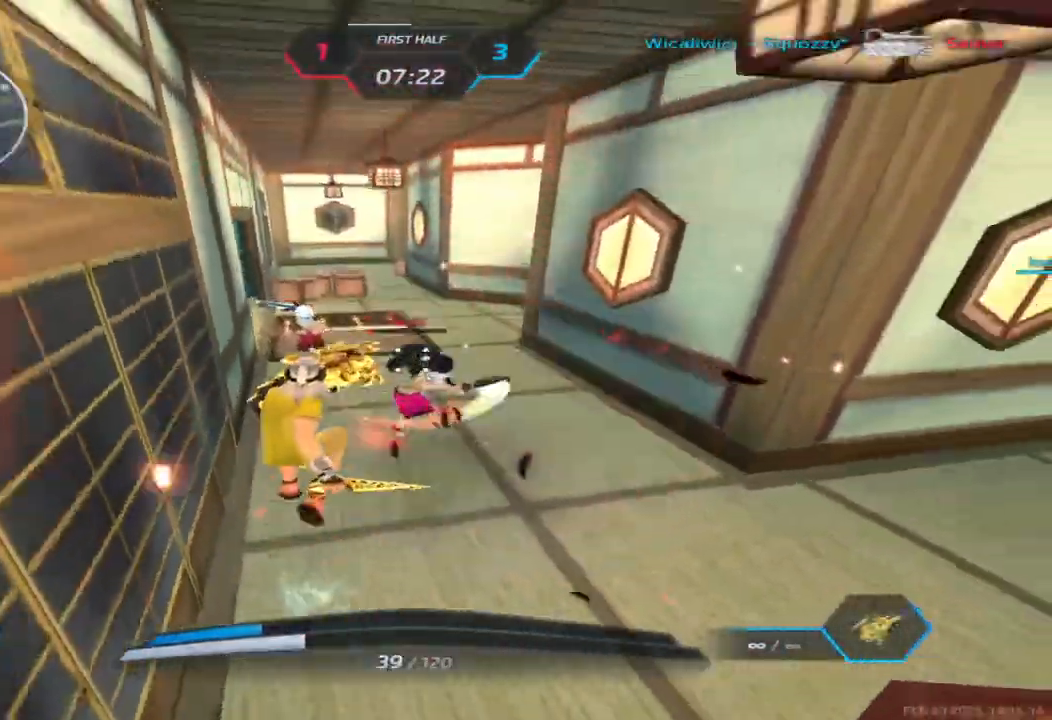
{"keys": ["d"], "events": [[83, "d", "down"], [117, "s", "up"], [267, "space", "down"], [417, "space", "up"]]}
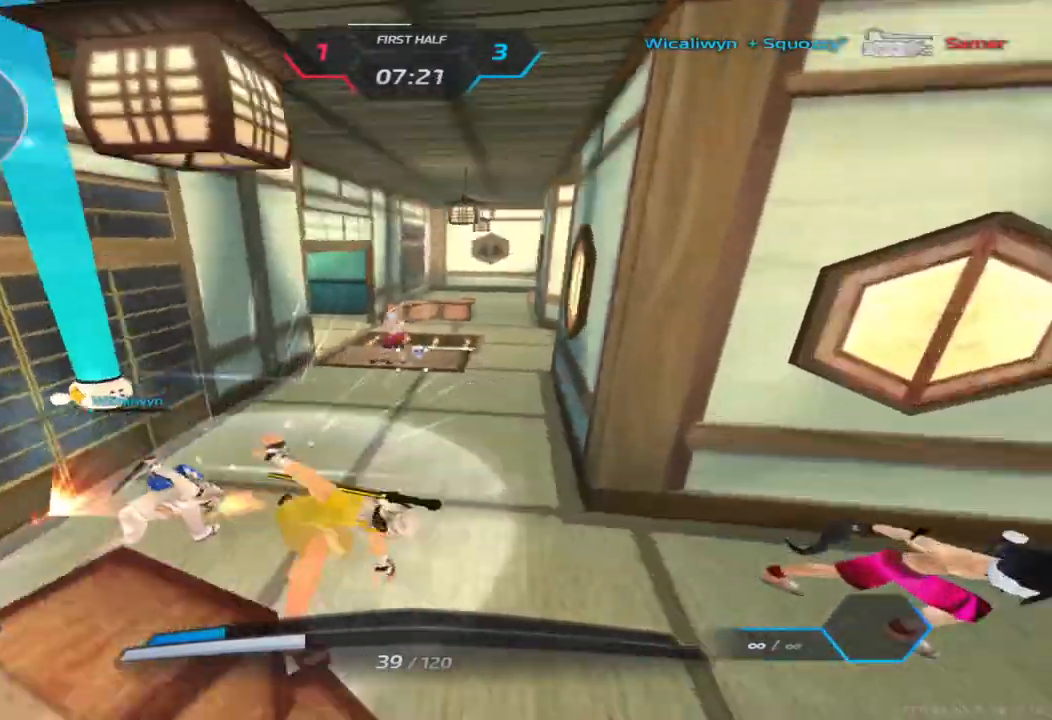
{"keys": ["a"], "events": [[417, "3", "down"], [417, "a", "down"], [467, "d", "up"], [483, "3", "up"]]}
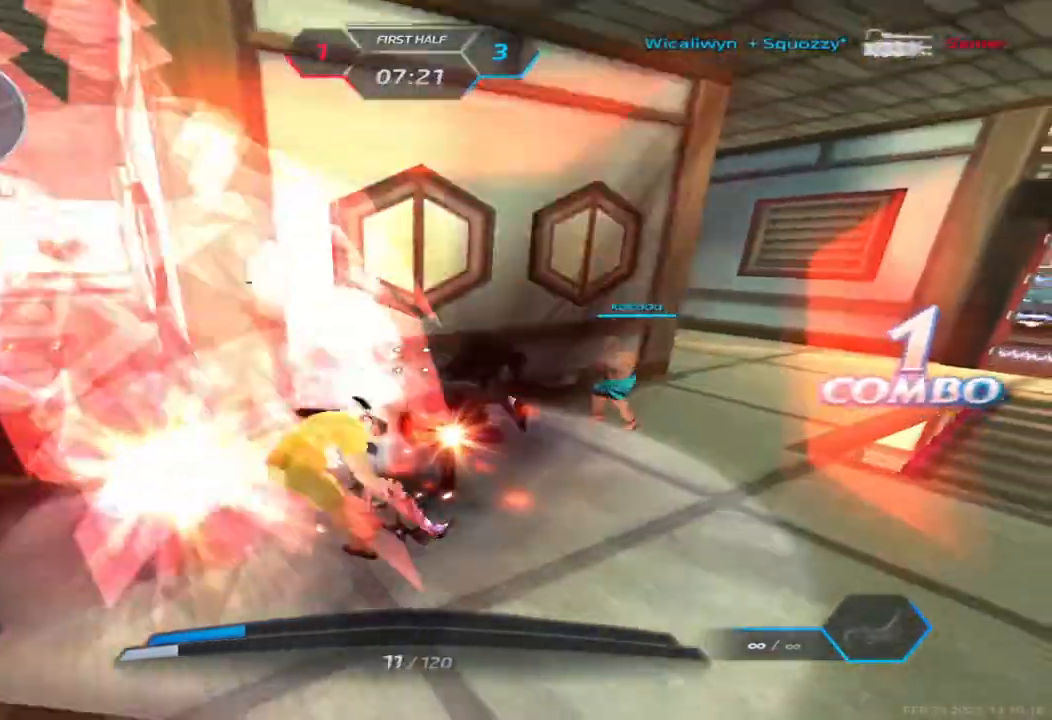
{"keys": ["w"], "events": [[167, "space", "down"], [233, "space", "up"], [267, "w", "down"], [300, "a", "up"], [317, "w", "up"], [350, "space", "down"], [367, "w", "down"], [433, "space", "up"]]}
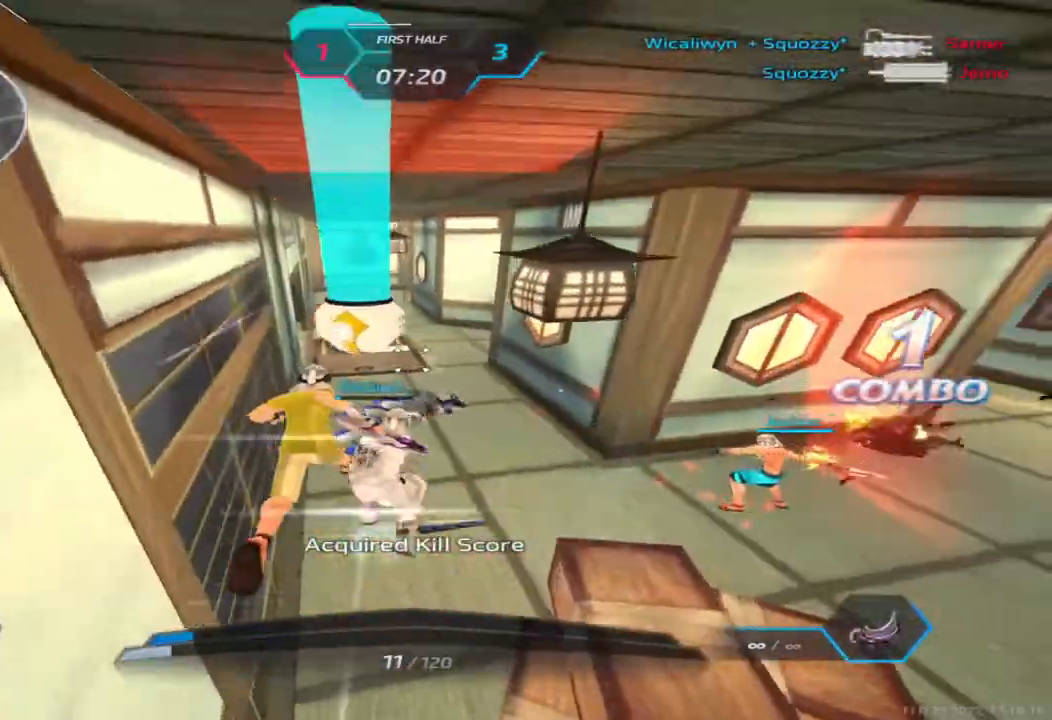
{"keys": ["w"], "events": []}
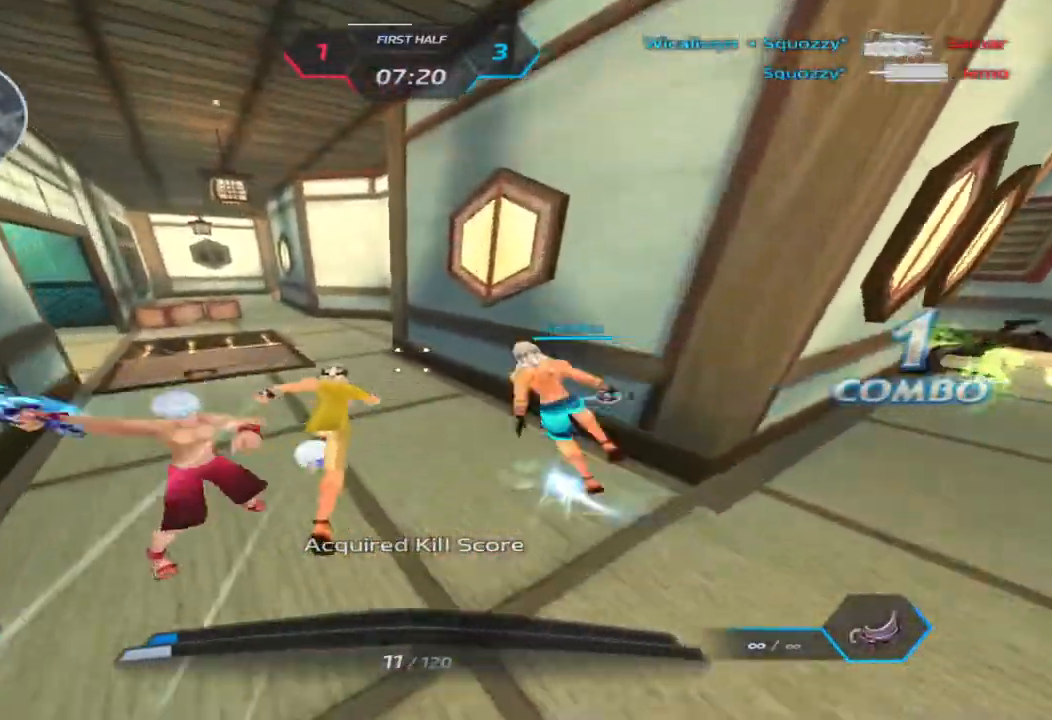
{"keys": [], "events": [[100, "2", "down"], [167, "2", "up"], [317, "w", "up"]]}
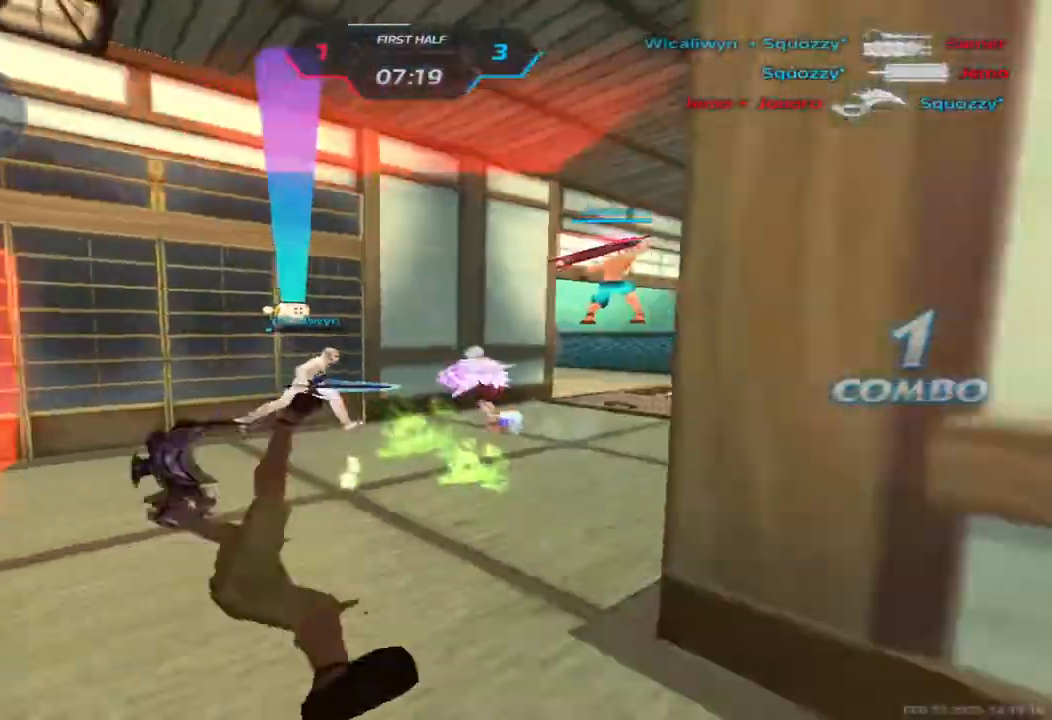
{"keys": [], "events": []}
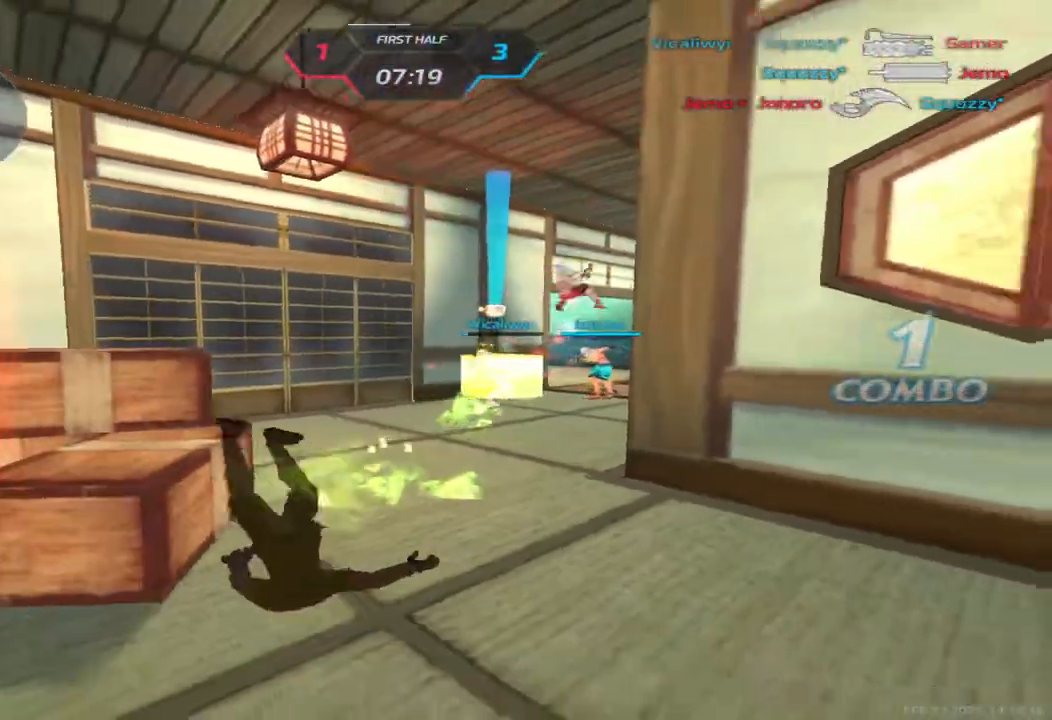
{"keys": [], "events": []}
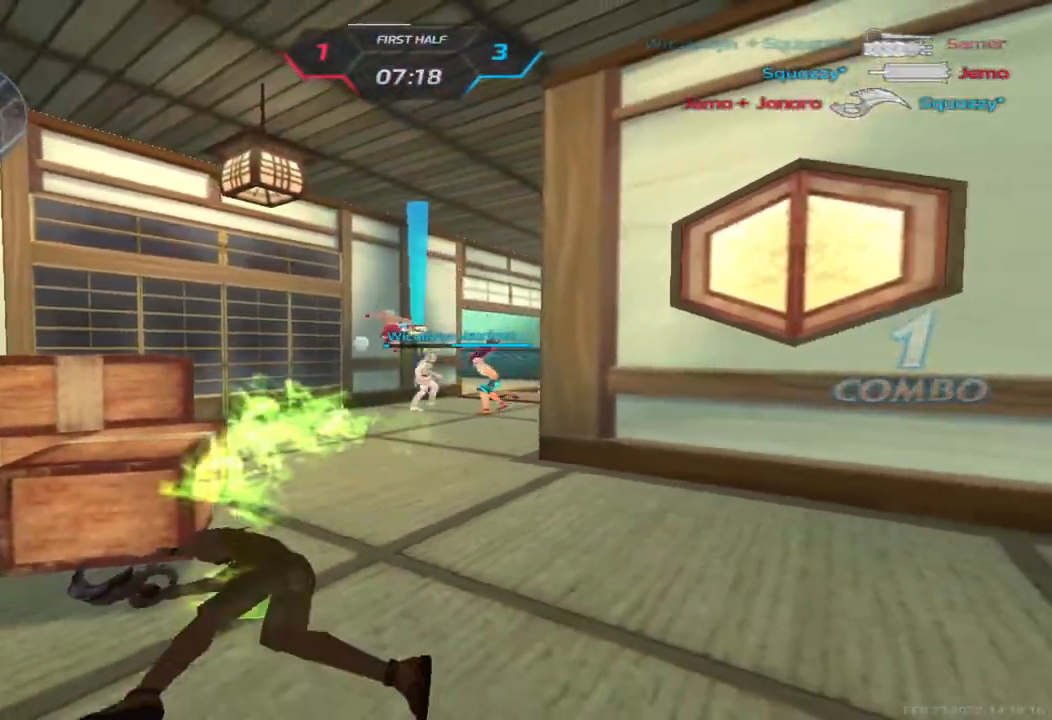
{"keys": [], "events": []}
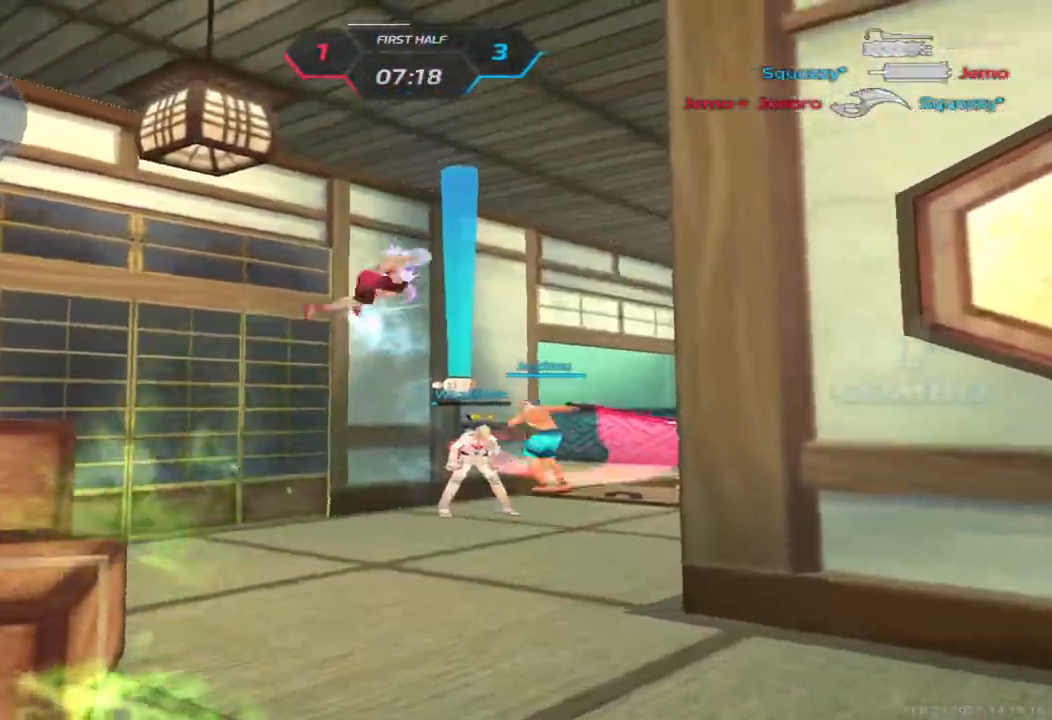
{"keys": [], "events": []}
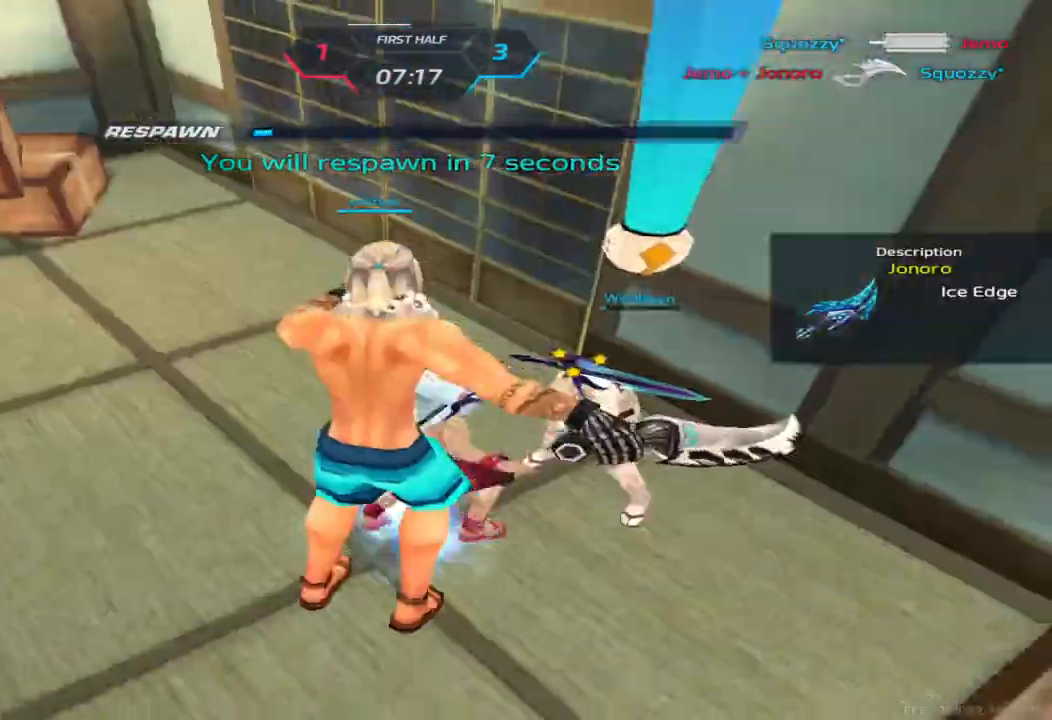
{"keys": [], "events": []}
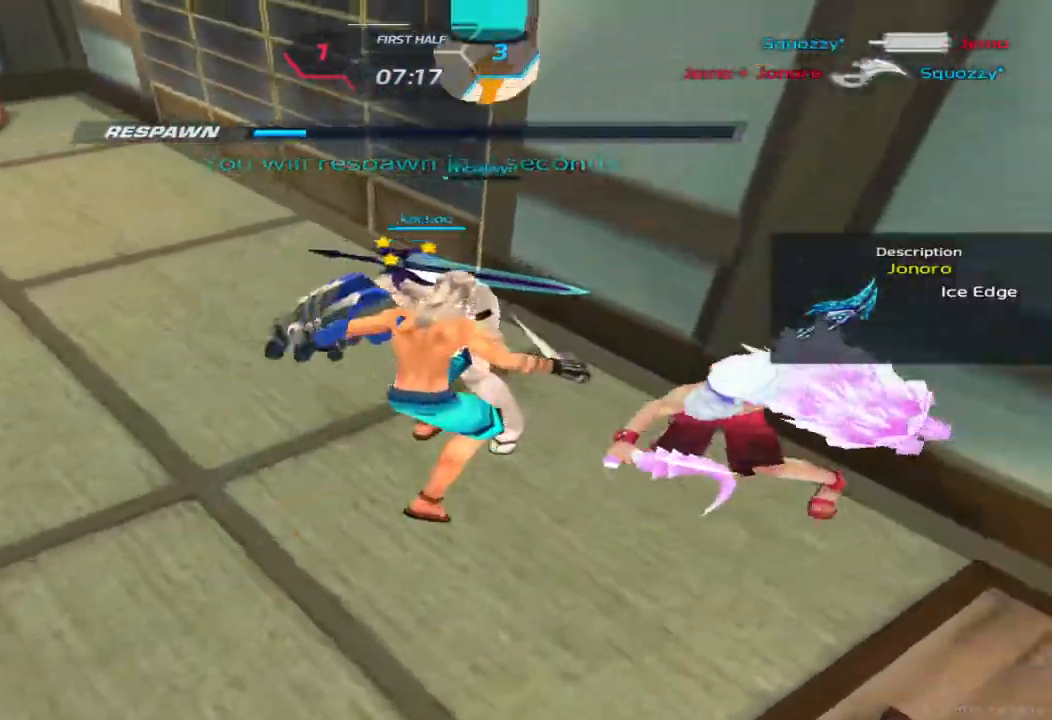
{"keys": [], "events": []}
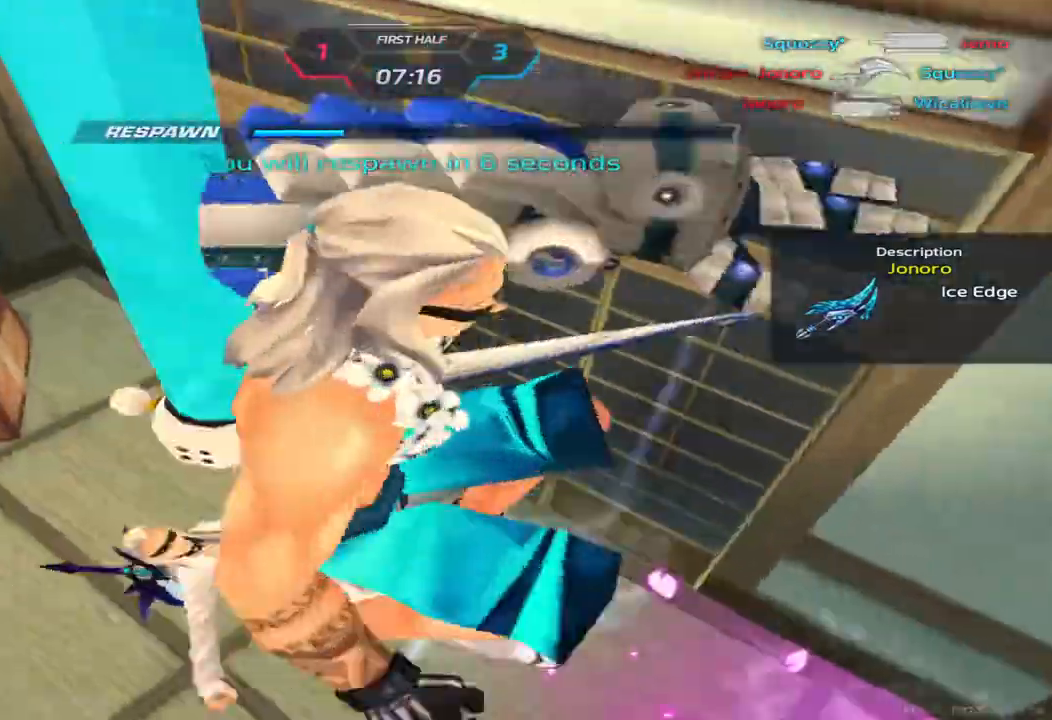
{"keys": [], "events": []}
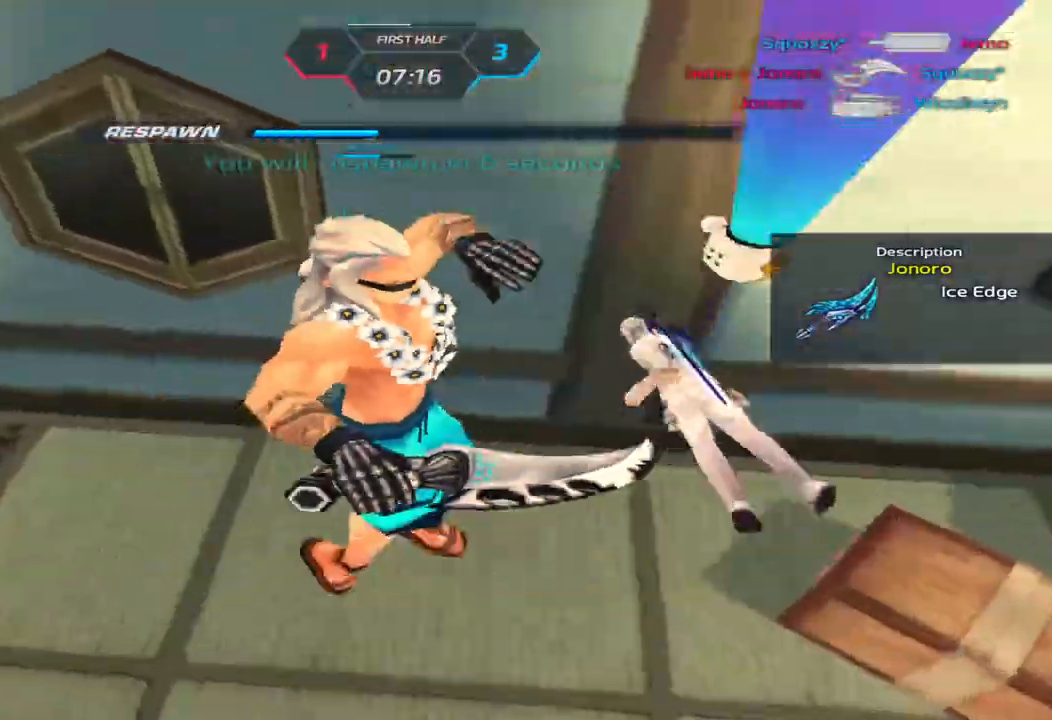
{"keys": [], "events": []}
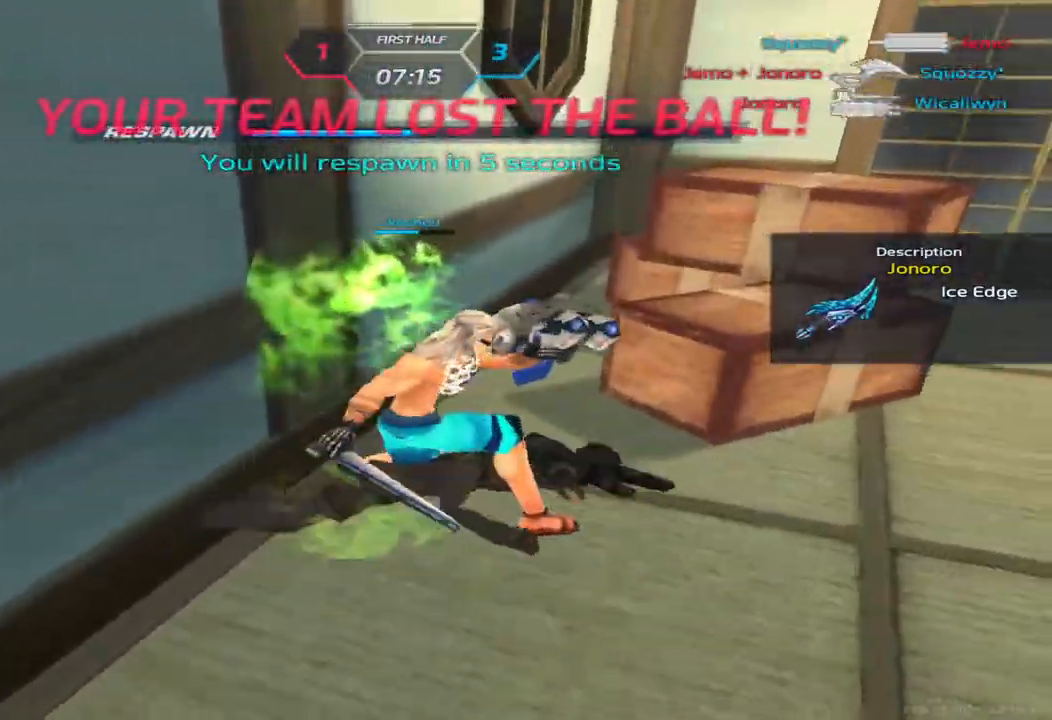
{"keys": [], "events": []}
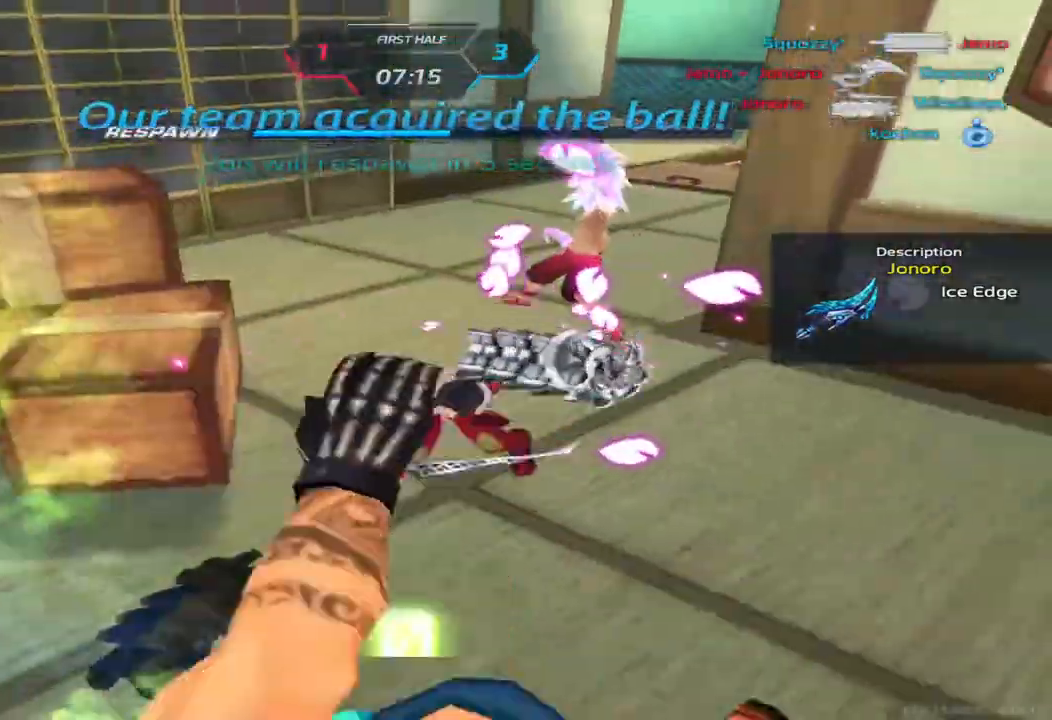
{"keys": [], "events": [[83, "g", "down"], [133, "g", "up"]]}
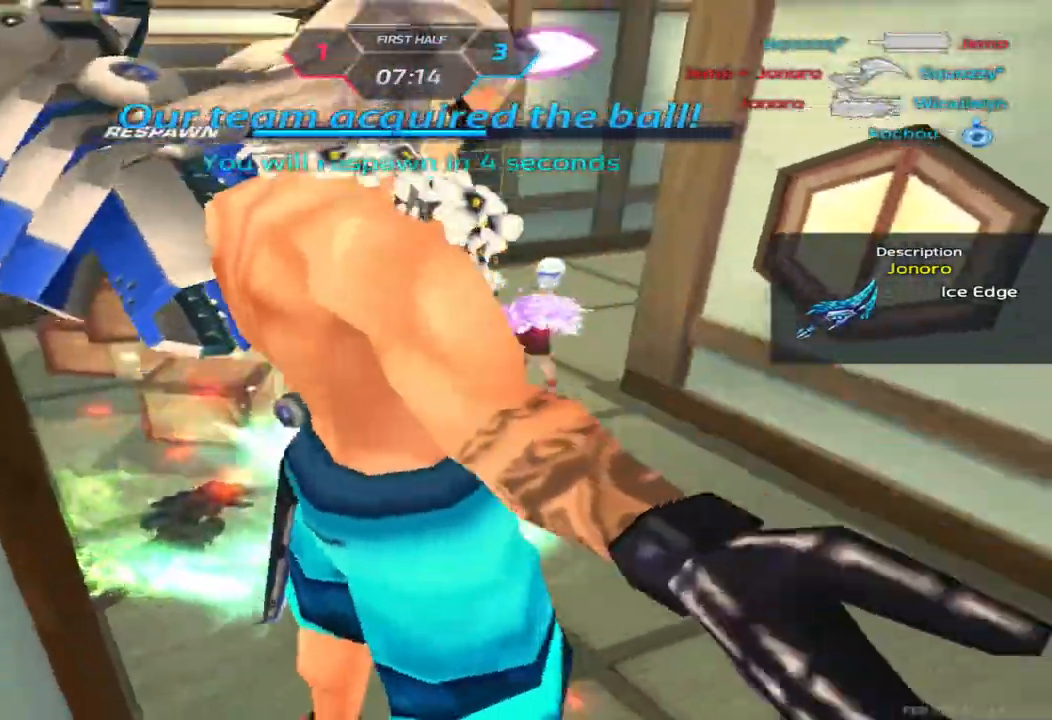
{"keys": [], "events": []}
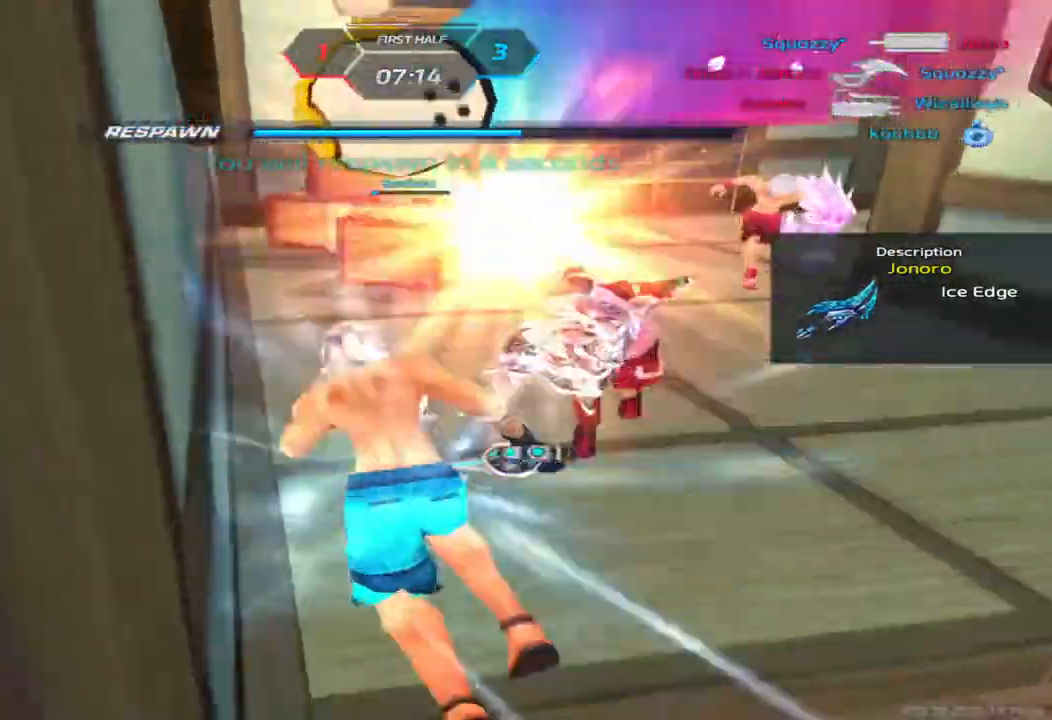
{"keys": [], "events": []}
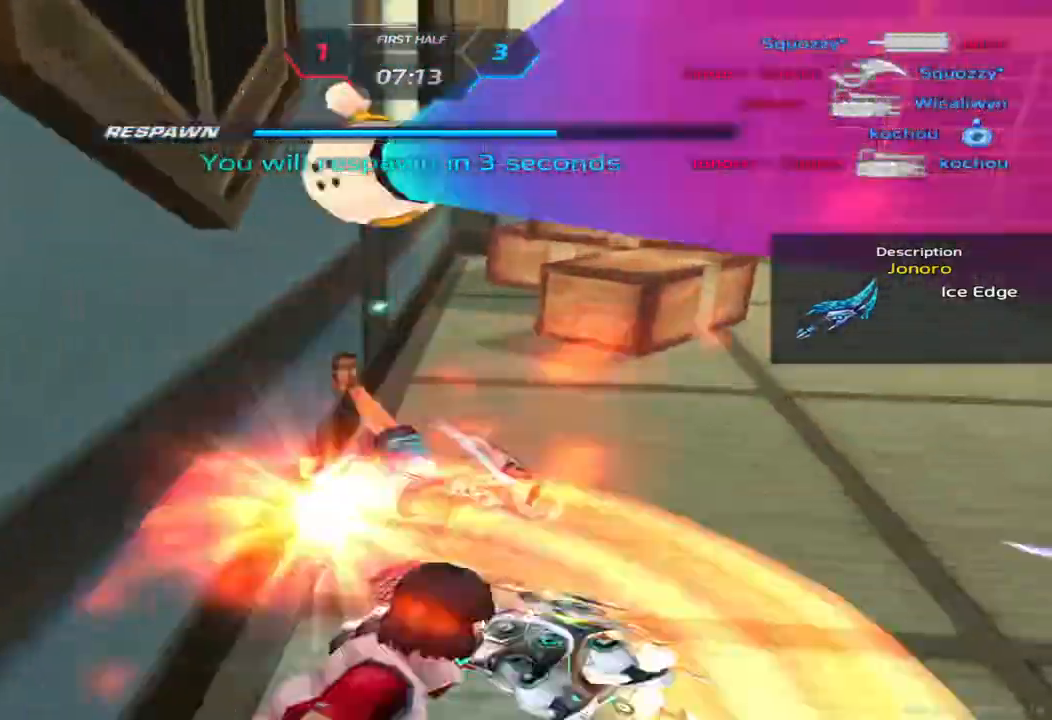
{"keys": [], "events": []}
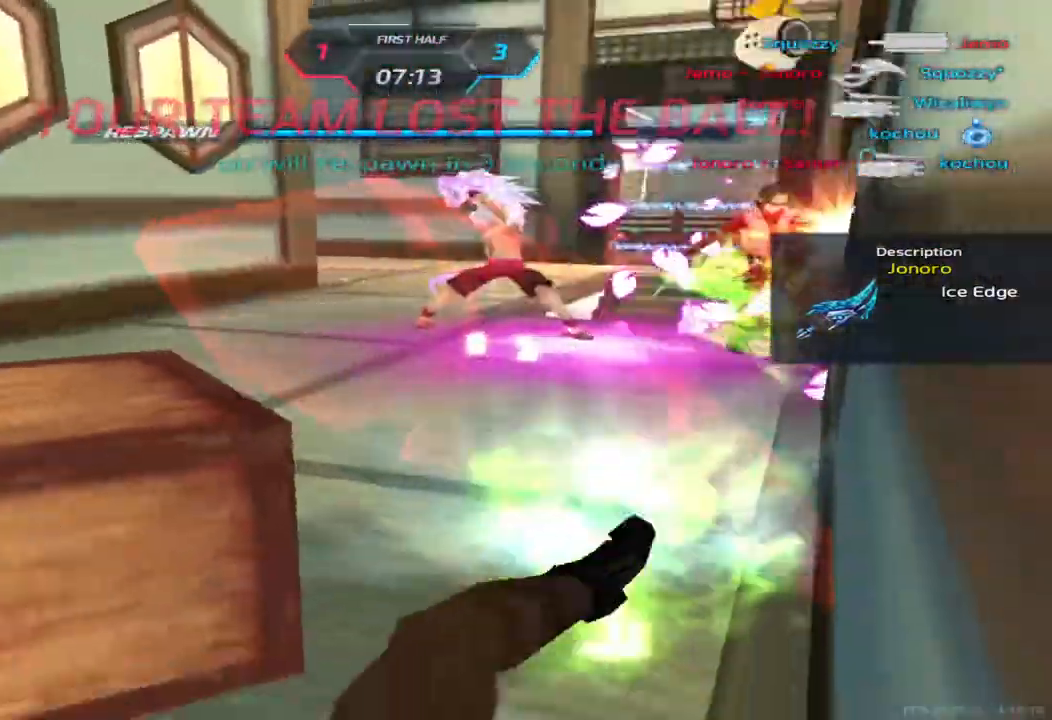
{"keys": [], "events": []}